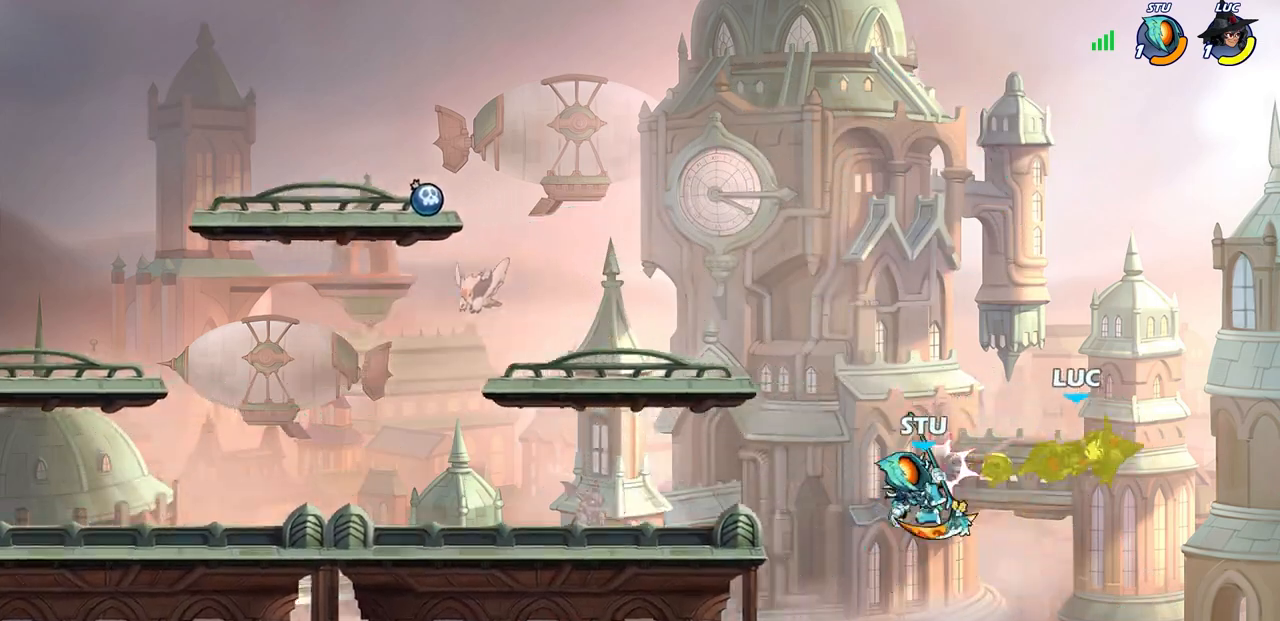
Gameplay with a controller (PlayStation layout); each line is a JSON object with the inputs held at the frame after it. "events" lists button and stick changes between this image and that frame as [ms after this image, input, new state], when the widget could be followed in between. Not read: L1 SELECT.
{"buttons": [], "left_stick": "center", "right_stick": "center", "events": [[250, "left_stick", "left"], [267, "R2", "down"], [283, "SQUARE", "down"], [367, "SQUARE", "up"], [367, "left_stick", "center"], [400, "R2", "up"]]}
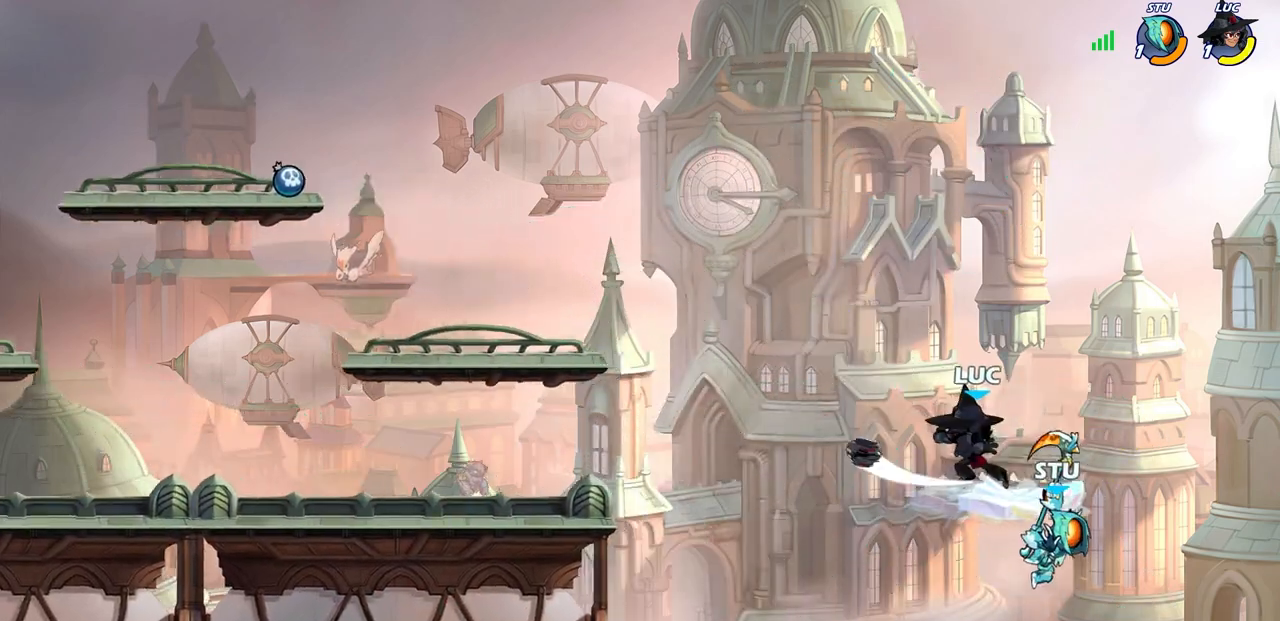
{"buttons": [], "left_stick": "right", "right_stick": "center", "events": [[333, "left_stick", "left"], [417, "left_stick", "center"], [467, "left_stick", "right"]]}
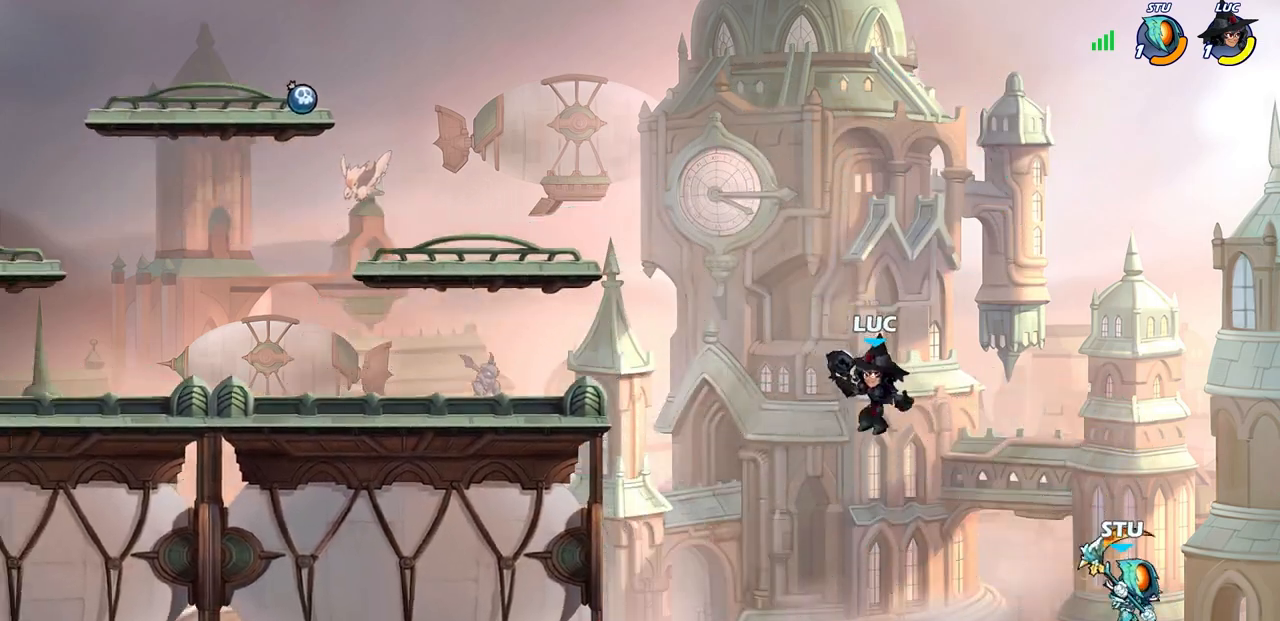
{"buttons": [], "left_stick": "center", "right_stick": "center", "events": [[117, "SQUARE", "down"], [217, "SQUARE", "up"], [383, "left_stick", "center"]]}
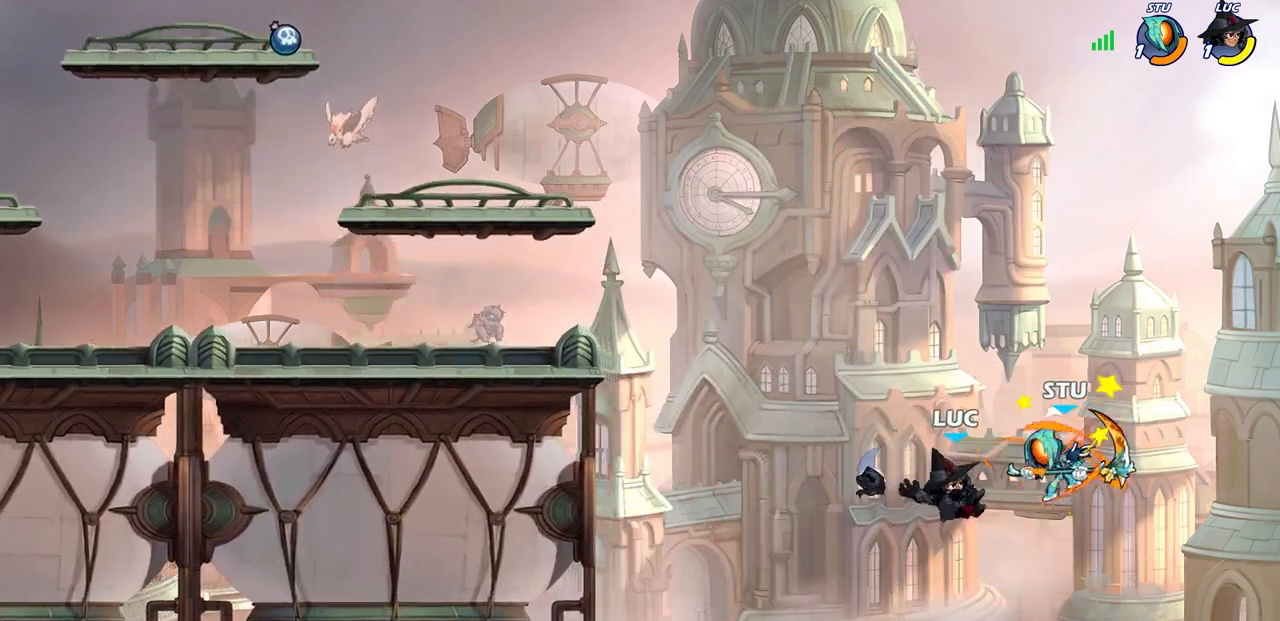
{"buttons": ["R2"], "left_stick": "up", "right_stick": "center", "events": [[117, "left_stick", "up"], [317, "R2", "down"]]}
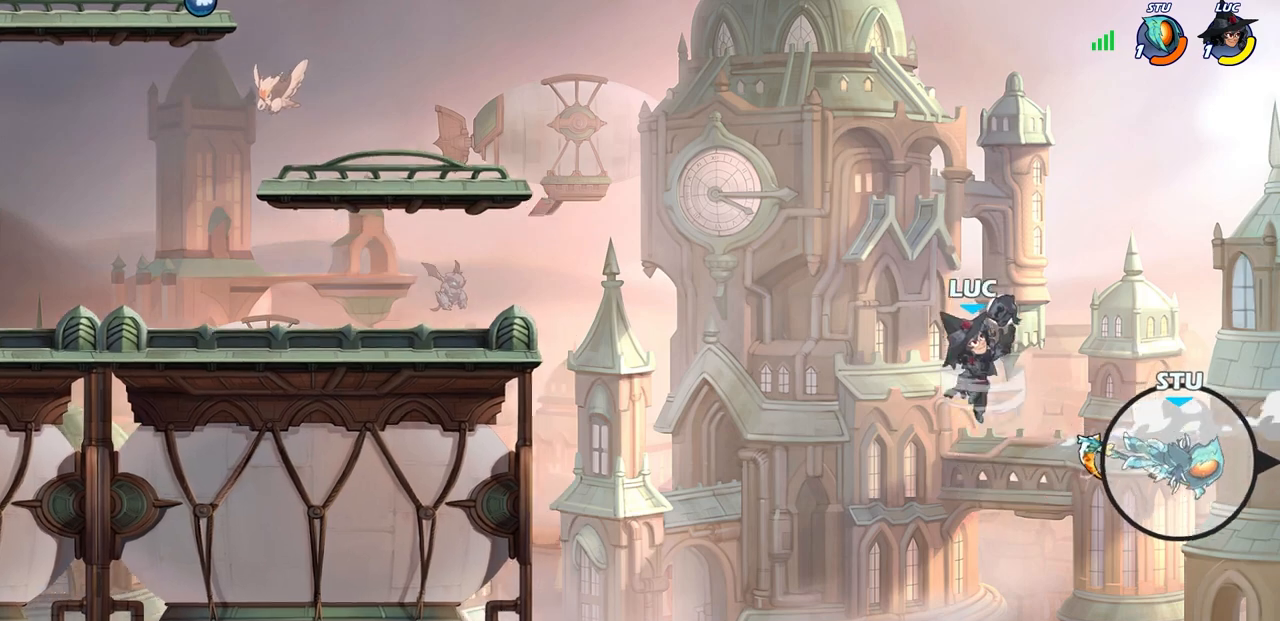
{"buttons": [], "left_stick": "up-left", "right_stick": "center", "events": [[50, "R2", "up"], [217, "left_stick", "up-left"]]}
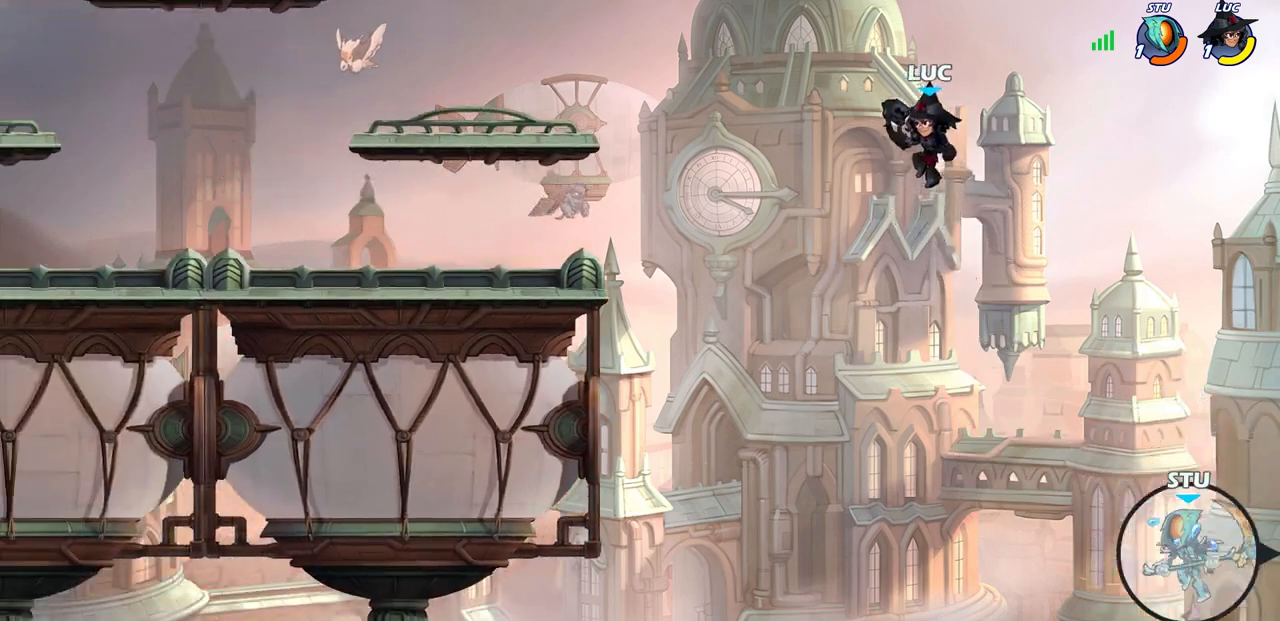
{"buttons": [], "left_stick": "center", "right_stick": "center", "events": [[117, "CIRCLE", "down"], [183, "CIRCLE", "up"], [350, "left_stick", "center"]]}
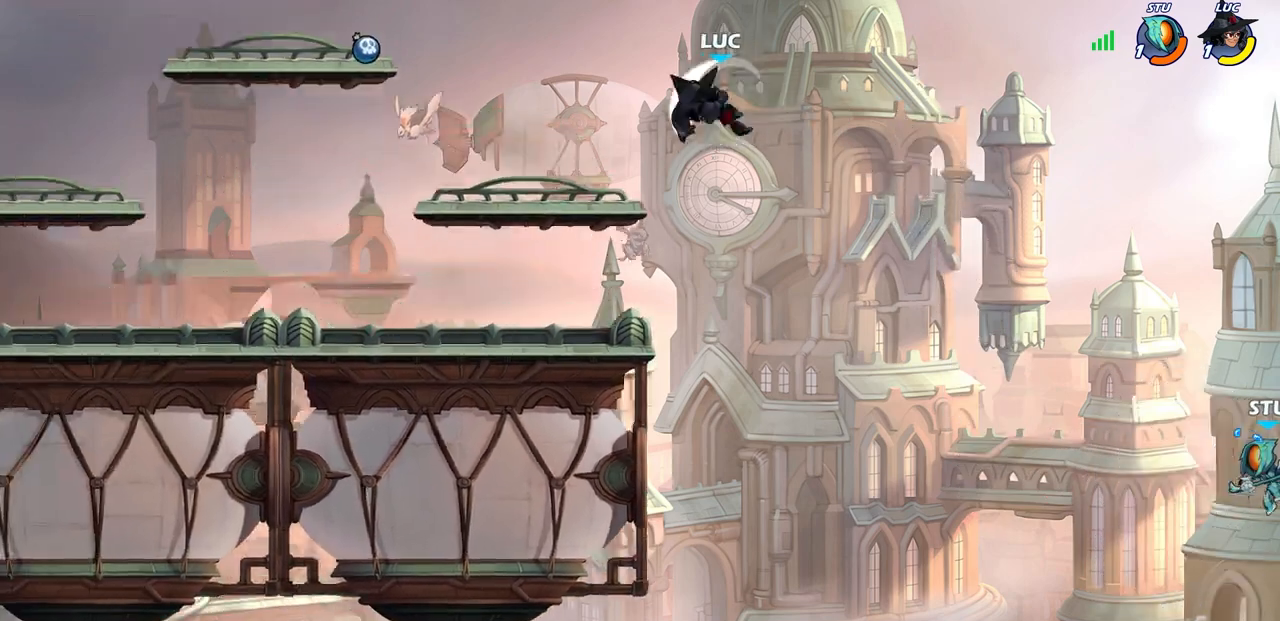
{"buttons": [], "left_stick": "right", "right_stick": "center", "events": [[150, "left_stick", "right"]]}
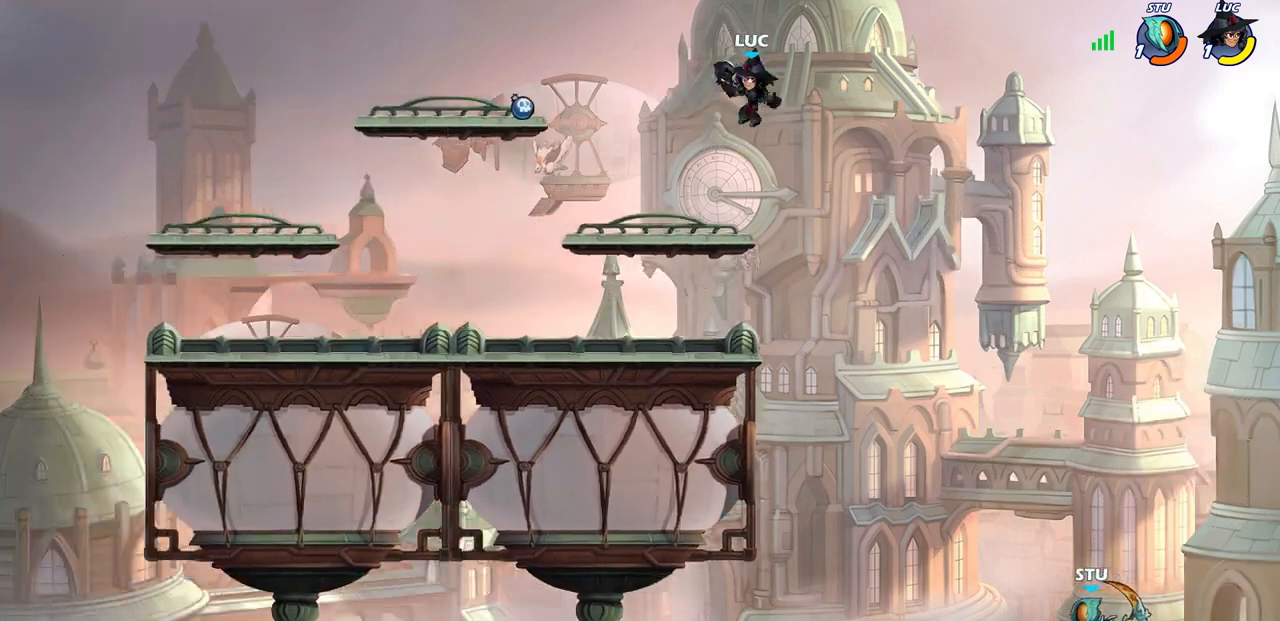
{"buttons": ["CROSS"], "left_stick": "center", "right_stick": "center", "events": [[150, "left_stick", "up-left"], [350, "left_stick", "center"], [467, "CROSS", "down"]]}
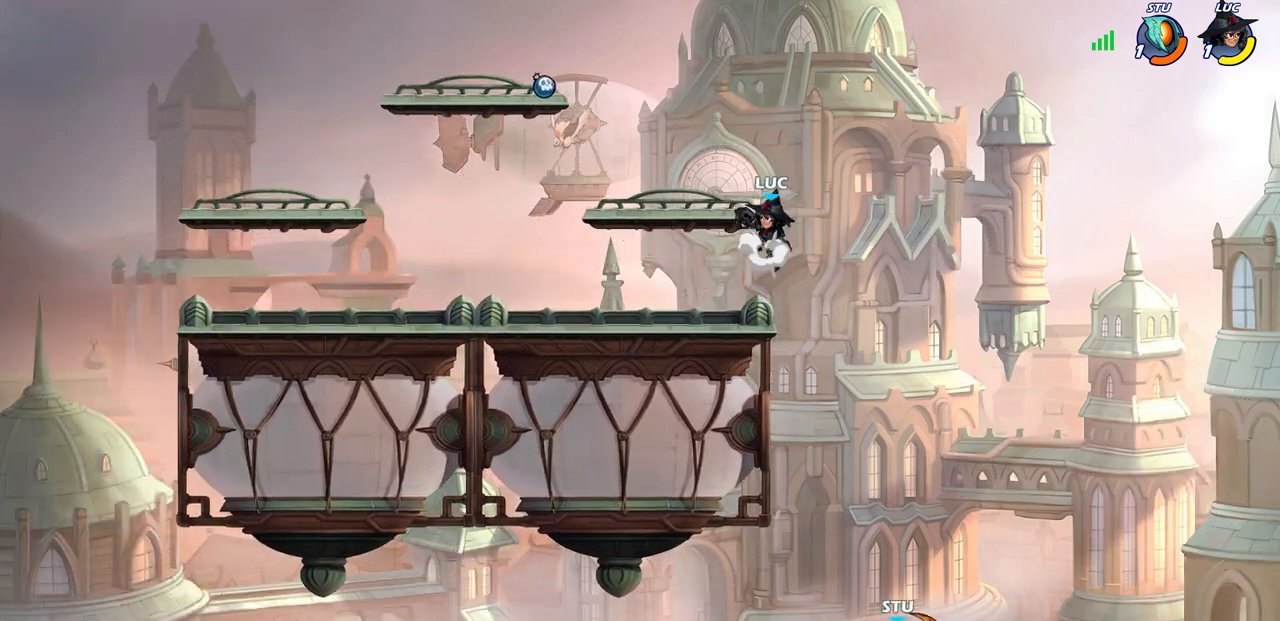
{"buttons": [], "left_stick": "left", "right_stick": "center", "events": [[67, "CROSS", "up"], [350, "left_stick", "left"]]}
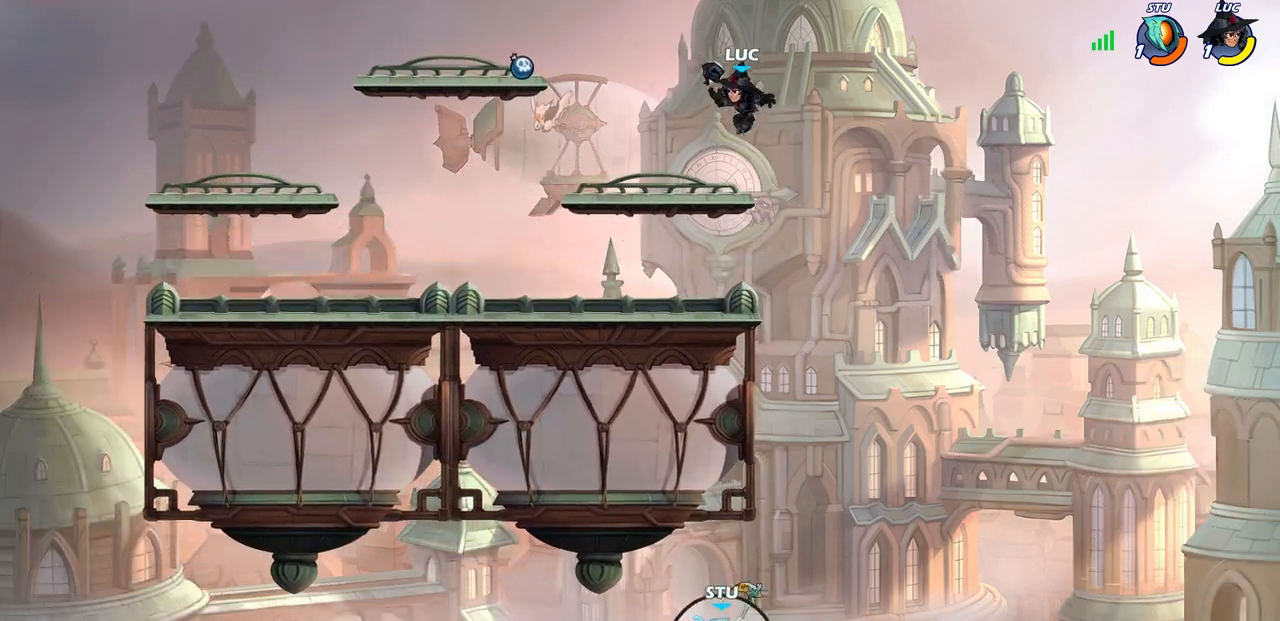
{"buttons": [], "left_stick": "center", "right_stick": "center", "events": [[283, "left_stick", "center"]]}
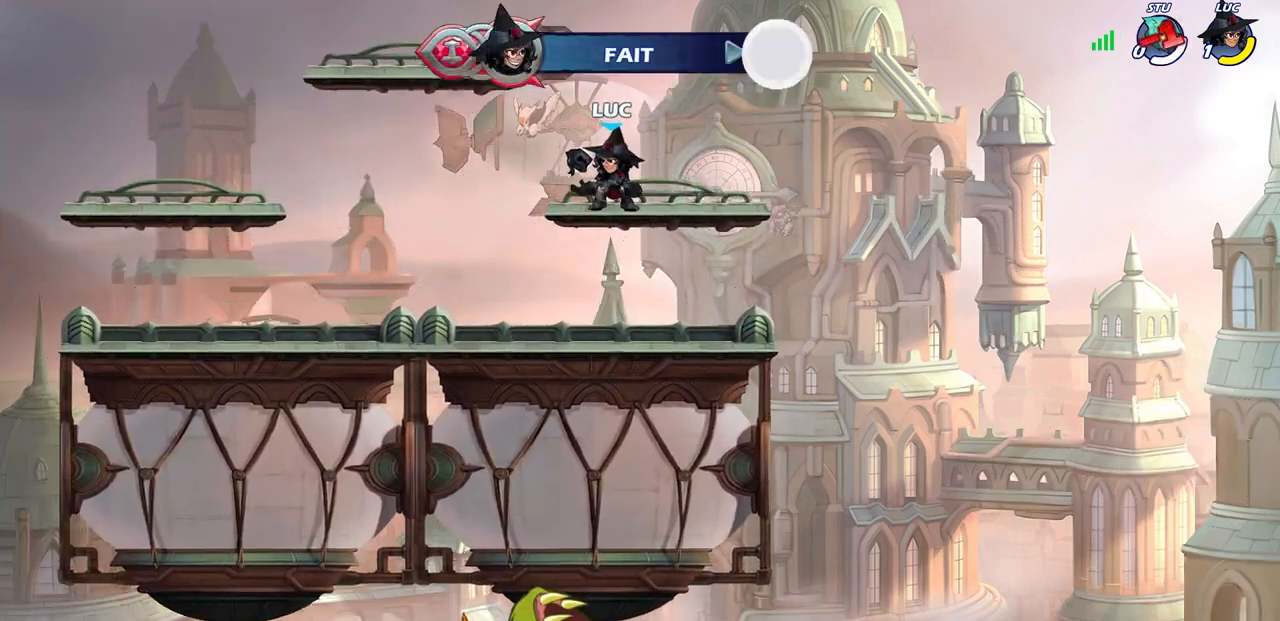
{"buttons": [], "left_stick": "center", "right_stick": "center", "events": []}
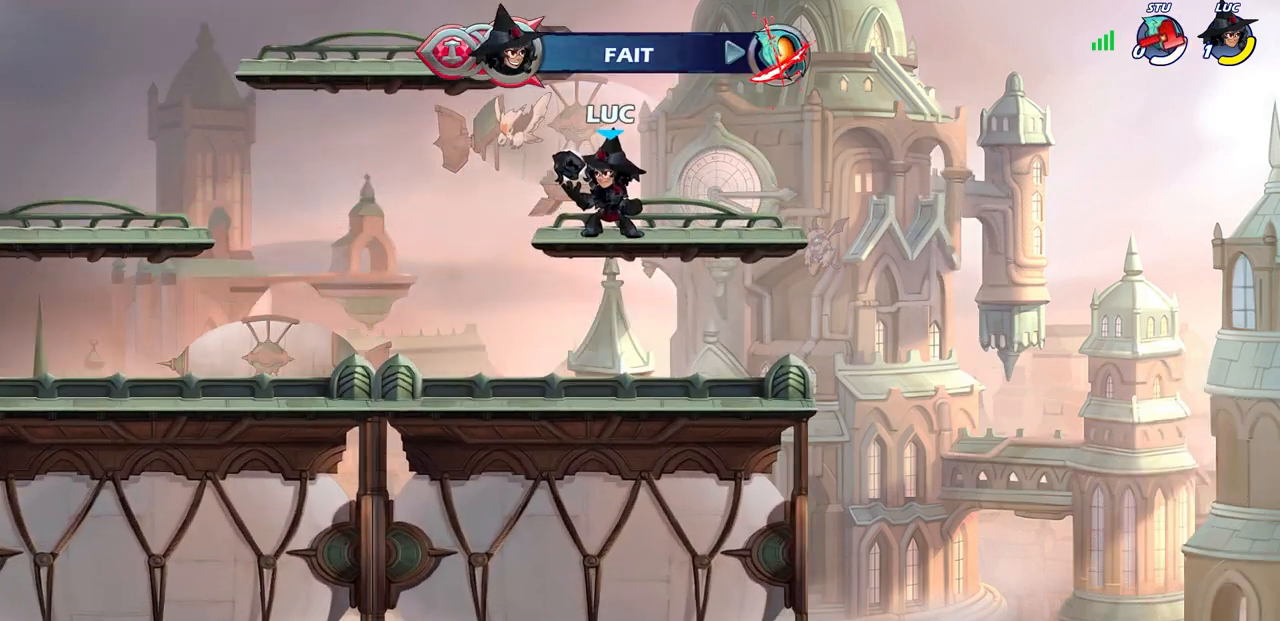
{"buttons": [], "left_stick": "center", "right_stick": "center", "events": []}
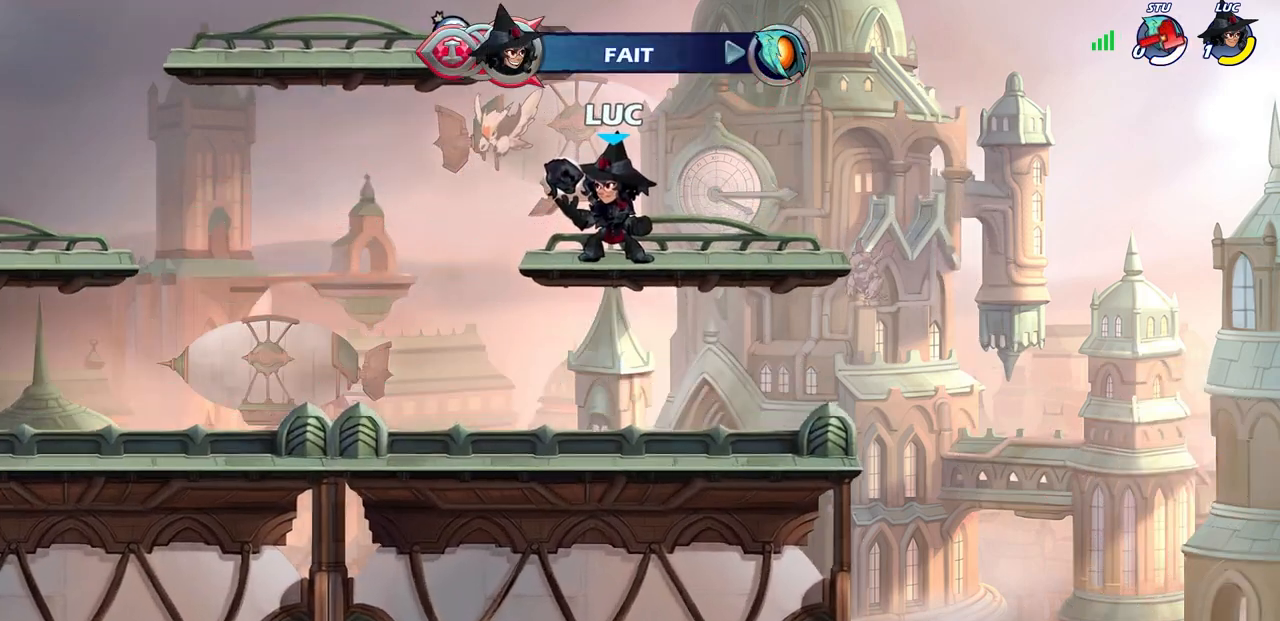
{"buttons": [], "left_stick": "center", "right_stick": "center", "events": []}
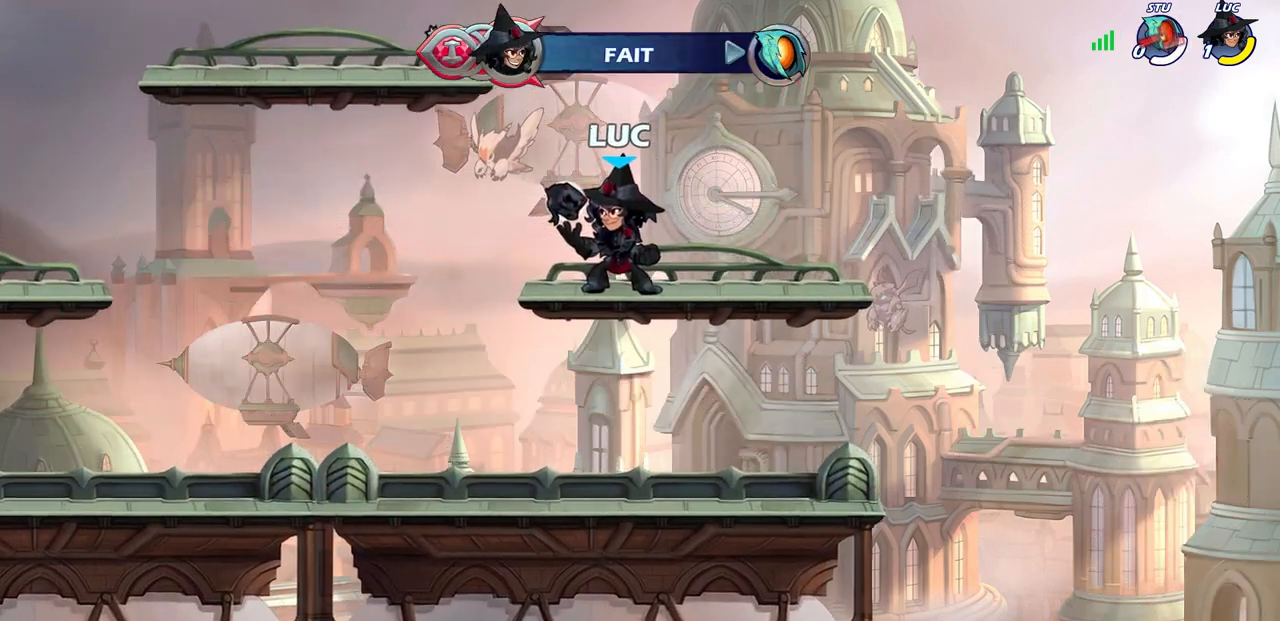
{"buttons": [], "left_stick": "center", "right_stick": "center", "events": []}
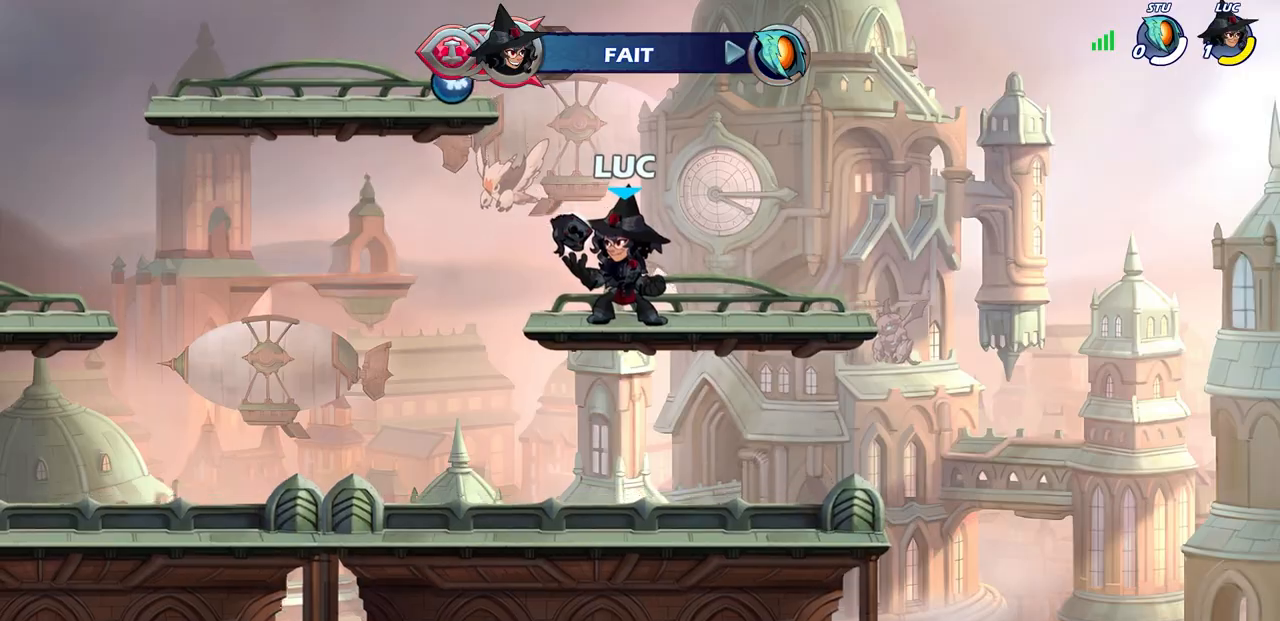
{"buttons": [], "left_stick": "center", "right_stick": "center", "events": []}
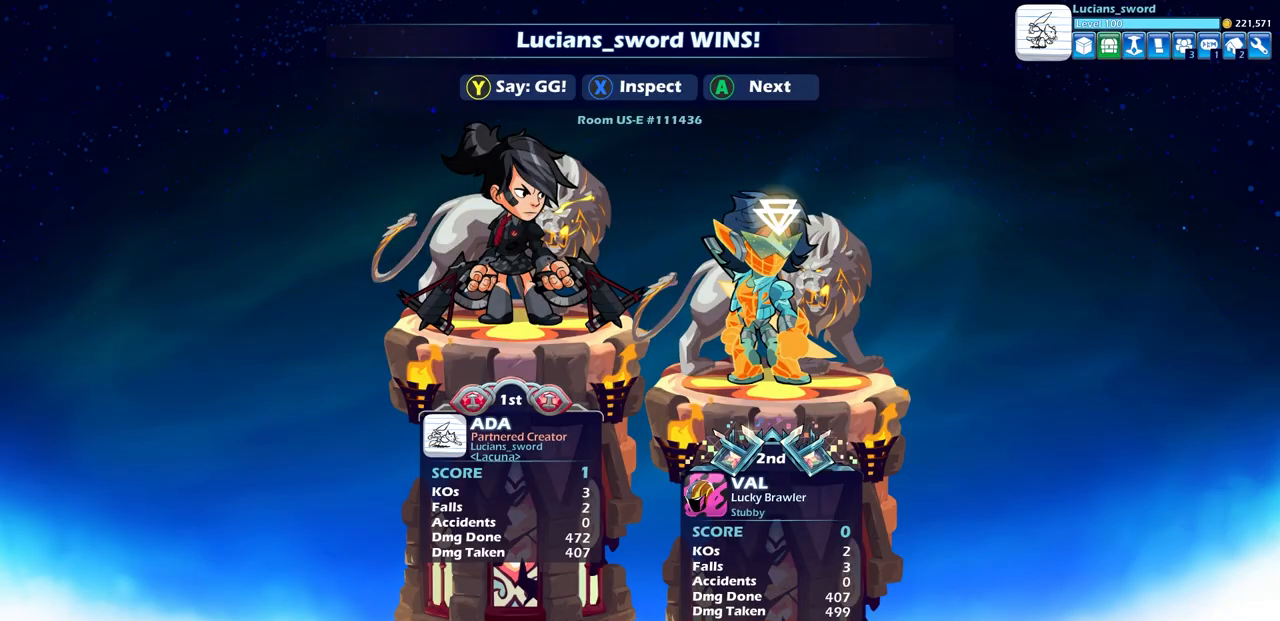
{"buttons": [], "left_stick": "center", "right_stick": "center", "events": [[333, "TRIANGLE", "down"], [383, "TRIANGLE", "up"]]}
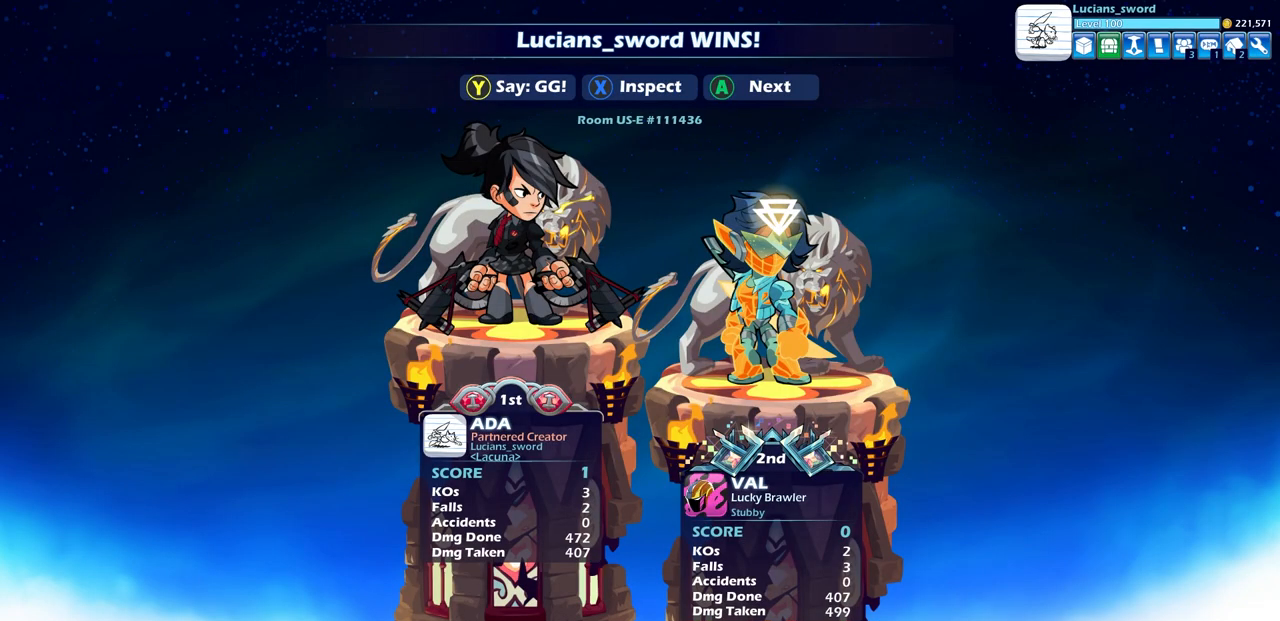
{"buttons": ["TRIANGLE"], "left_stick": "center", "right_stick": "center", "events": [[33, "TRIANGLE", "down"], [117, "TRIANGLE", "up"], [250, "TRIANGLE", "down"], [350, "TRIANGLE", "up"], [450, "TRIANGLE", "down"]]}
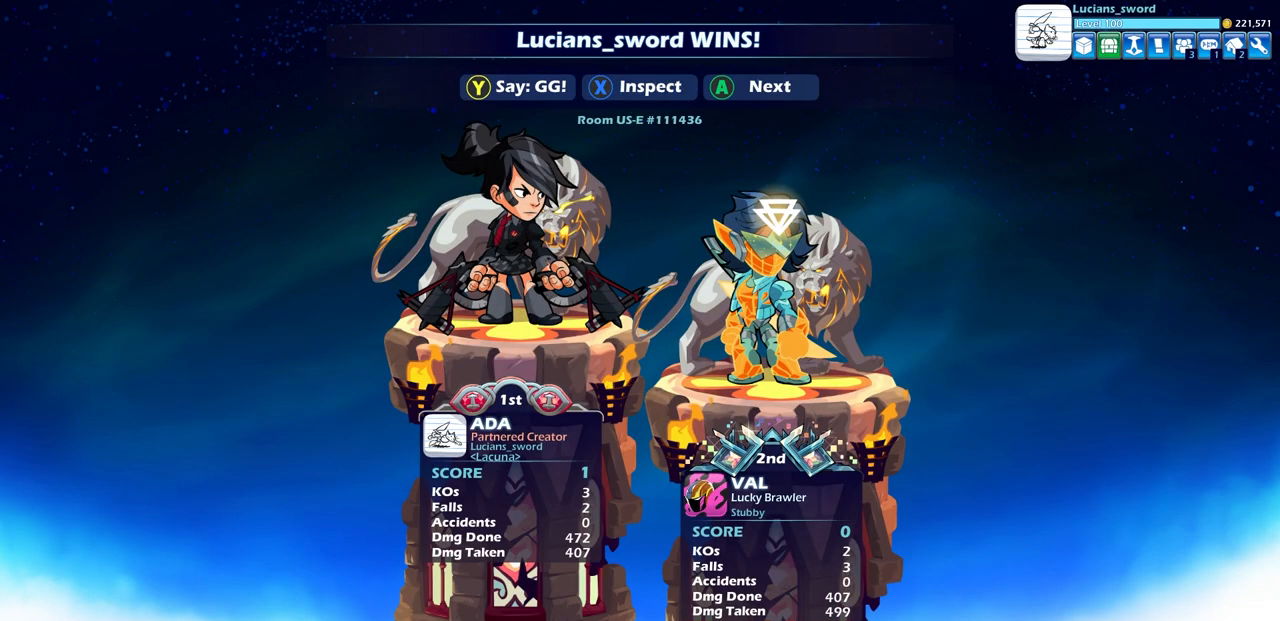
{"buttons": ["TRIANGLE"], "left_stick": "center", "right_stick": "center", "events": [[50, "TRIANGLE", "up"], [217, "TRIANGLE", "down"], [300, "TRIANGLE", "up"], [417, "TRIANGLE", "down"]]}
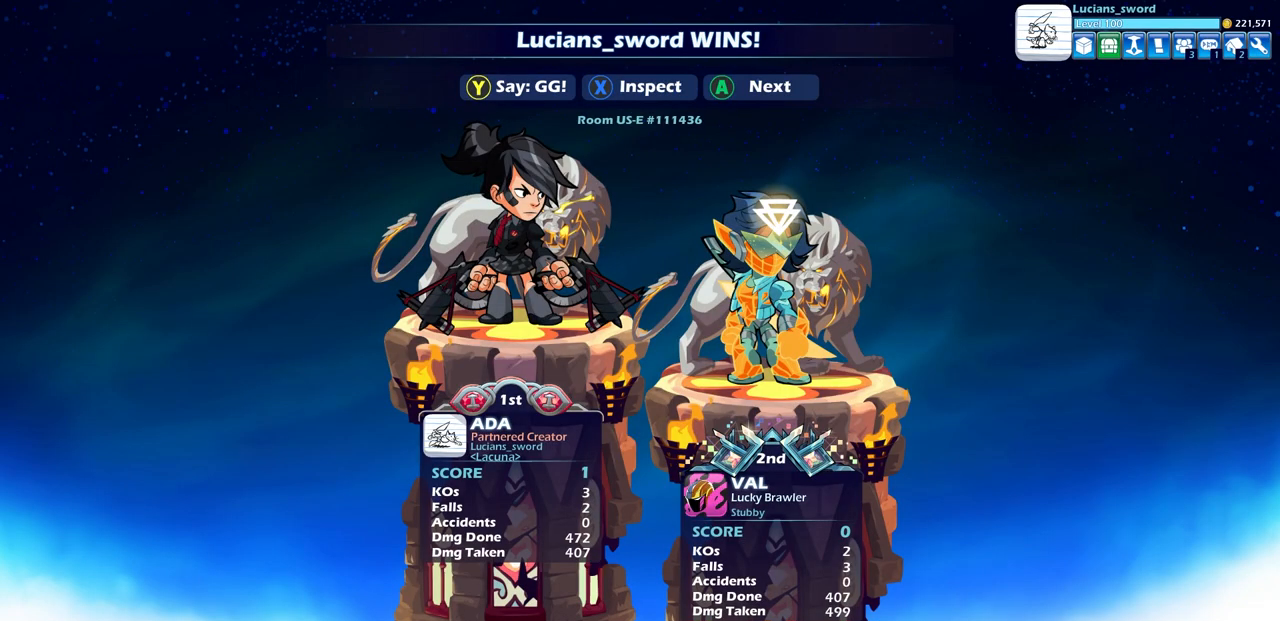
{"buttons": [], "left_stick": "center", "right_stick": "center", "events": [[50, "TRIANGLE", "up"], [133, "TRIANGLE", "down"], [250, "TRIANGLE", "up"], [350, "TRIANGLE", "down"], [450, "TRIANGLE", "up"]]}
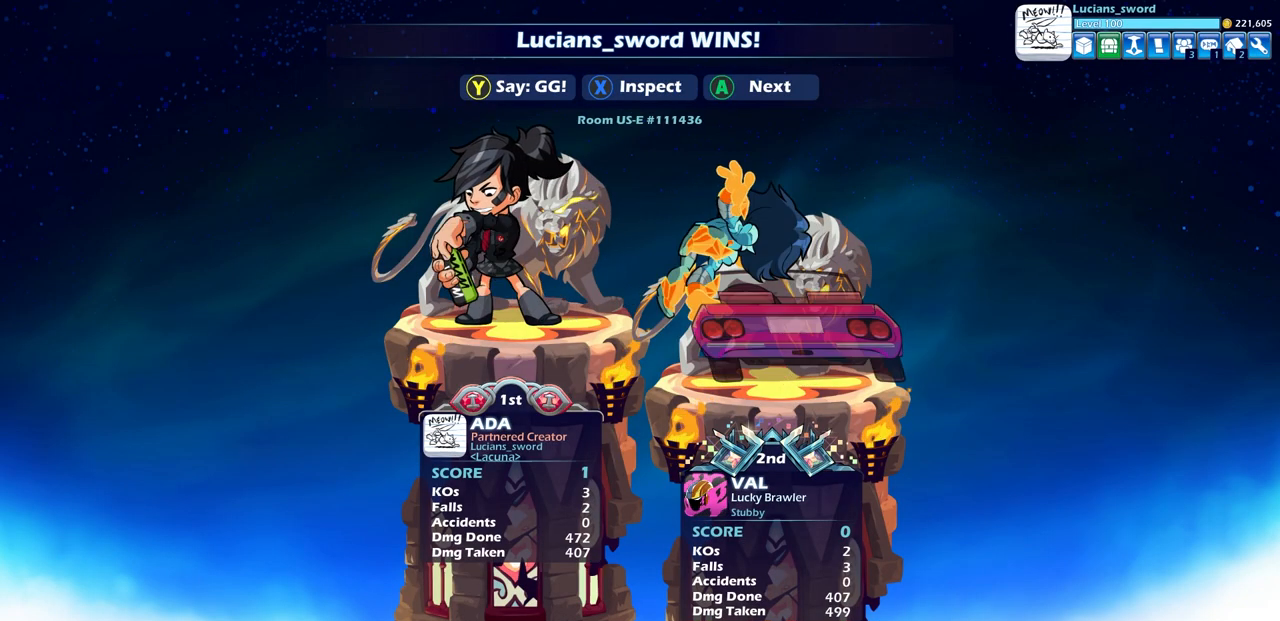
{"buttons": [], "left_stick": "center", "right_stick": "center", "events": [[67, "TRIANGLE", "down"], [183, "TRIANGLE", "up"]]}
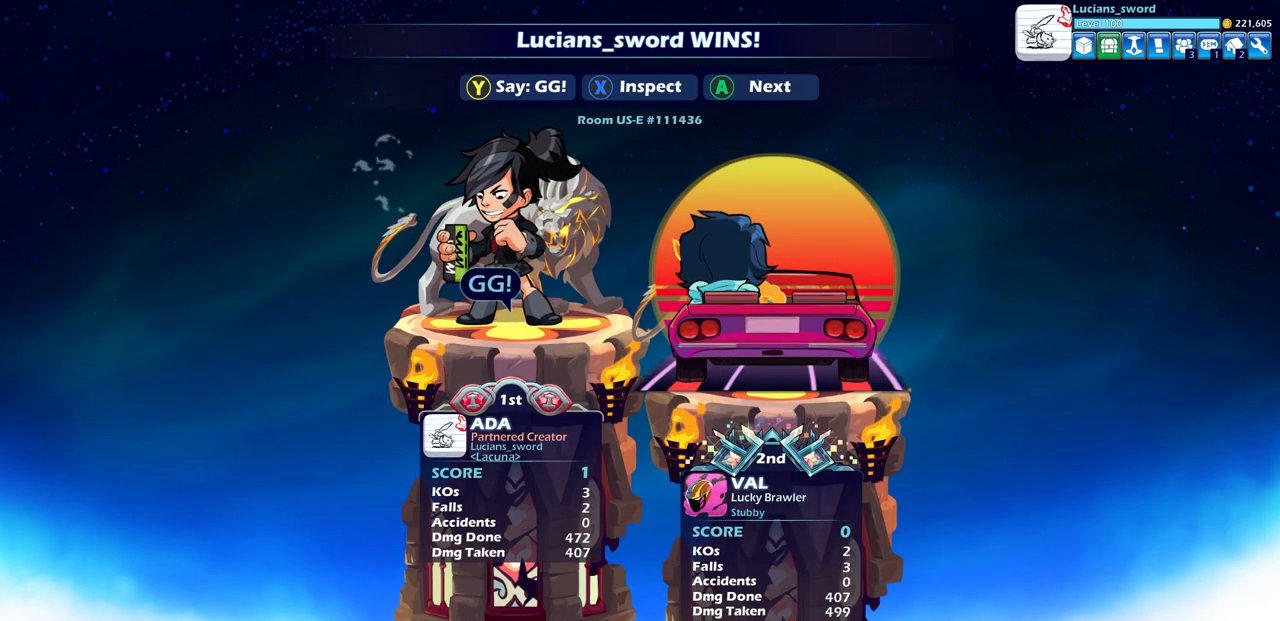
{"buttons": [], "left_stick": "center", "right_stick": "center", "events": [[167, "CROSS", "down"], [283, "CROSS", "up"]]}
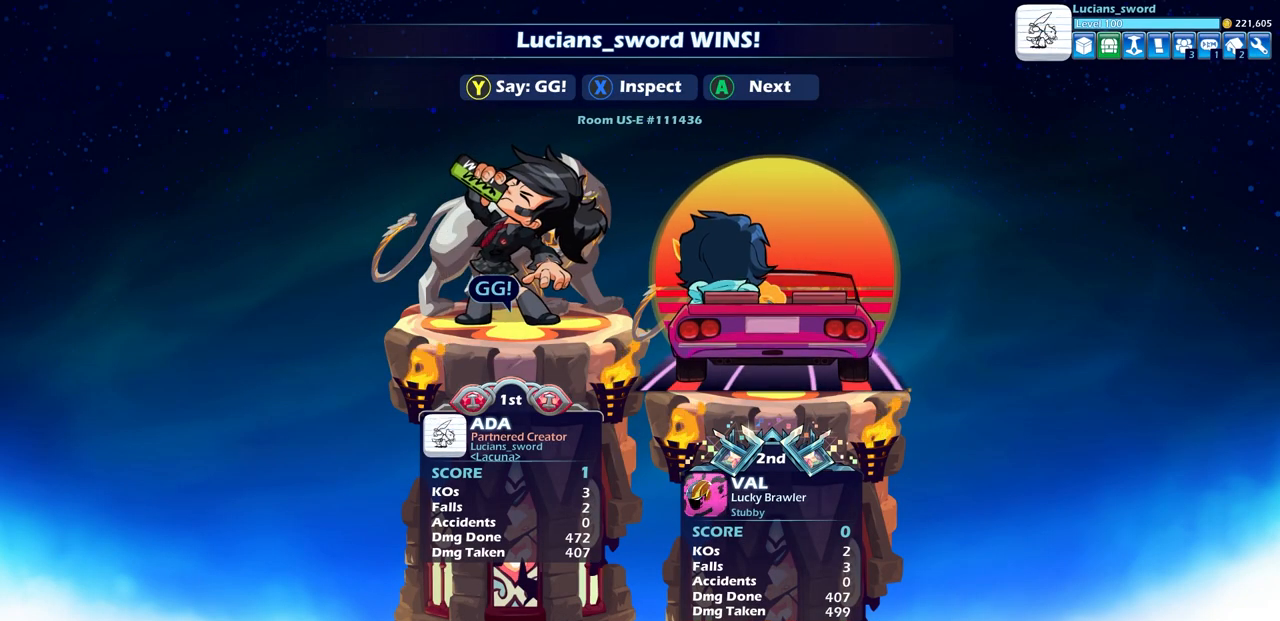
{"buttons": [], "left_stick": "center", "right_stick": "center", "events": [[250, "CROSS", "down"], [350, "CROSS", "up"]]}
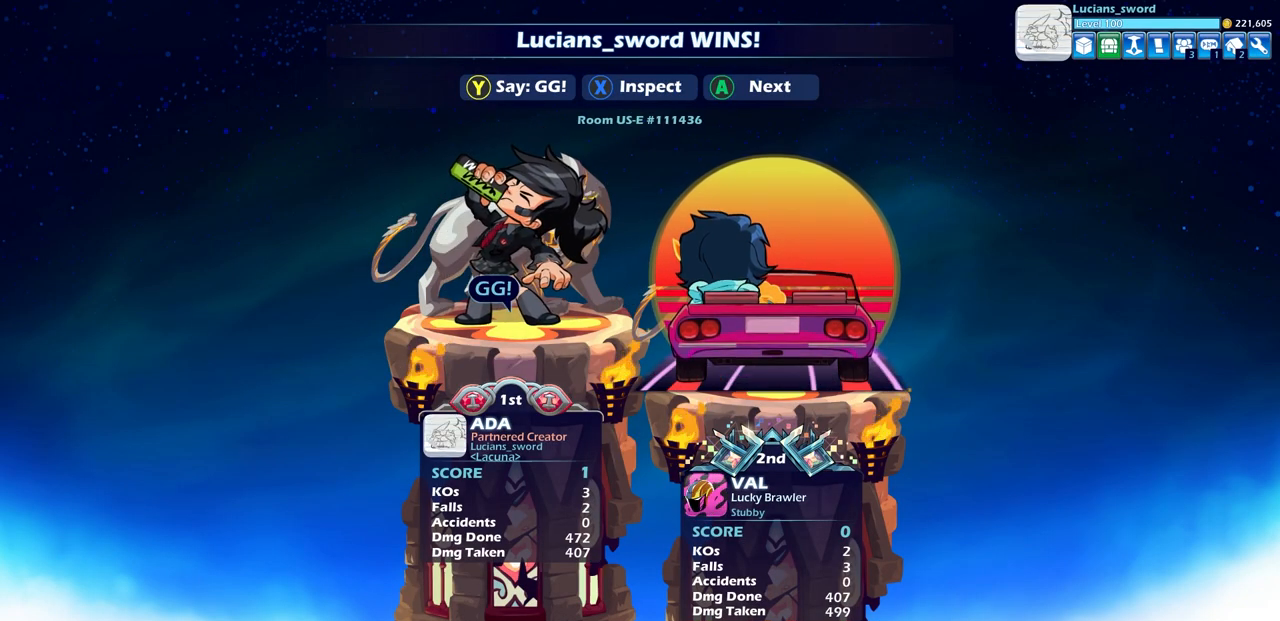
{"buttons": [], "left_stick": "center", "right_stick": "center", "events": [[150, "CROSS", "down"], [250, "CROSS", "up"]]}
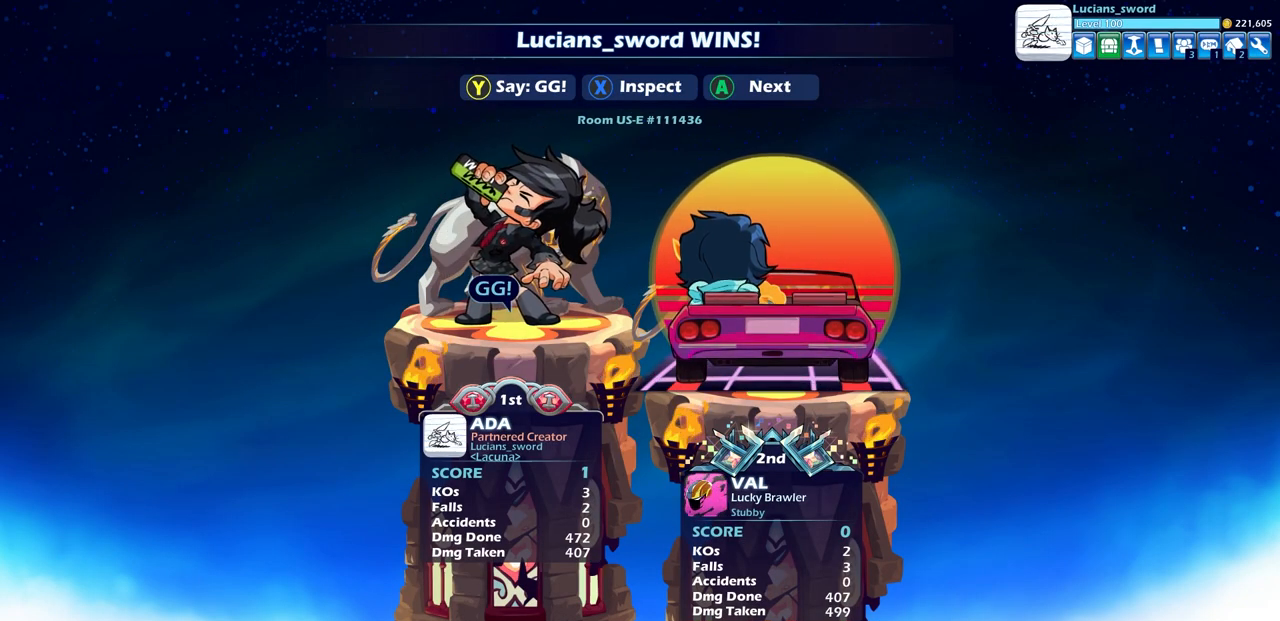
{"buttons": [], "left_stick": "center", "right_stick": "center", "events": []}
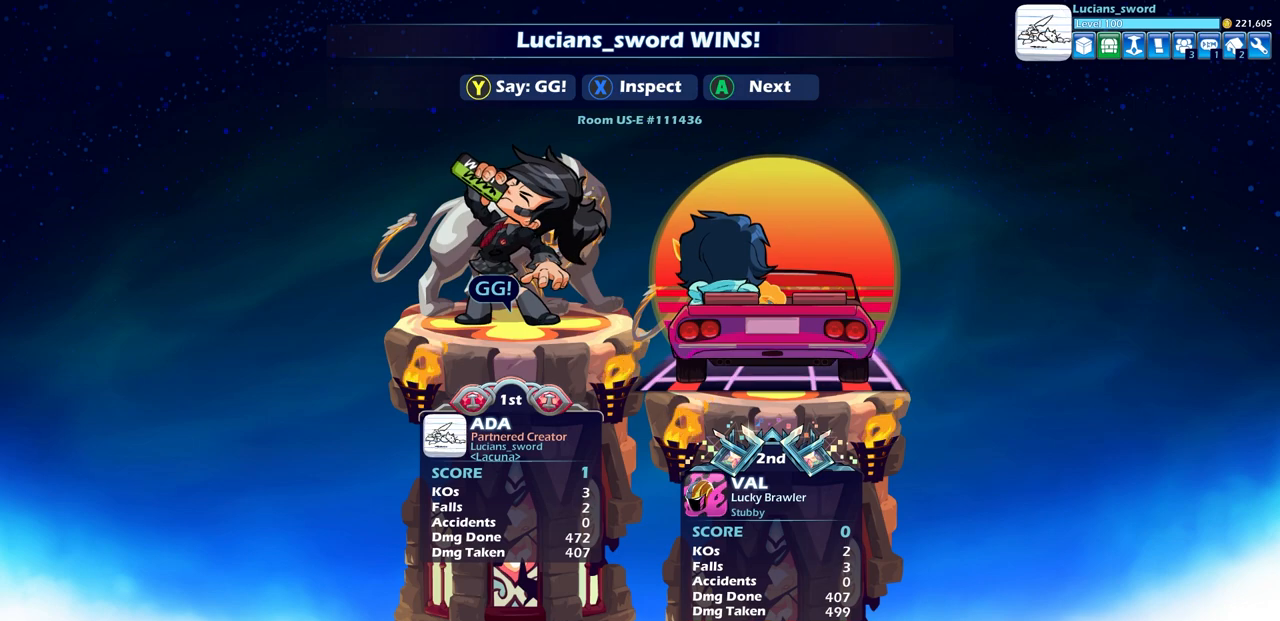
{"buttons": [], "left_stick": "center", "right_stick": "center", "events": [[100, "CROSS", "down"], [217, "CROSS", "up"]]}
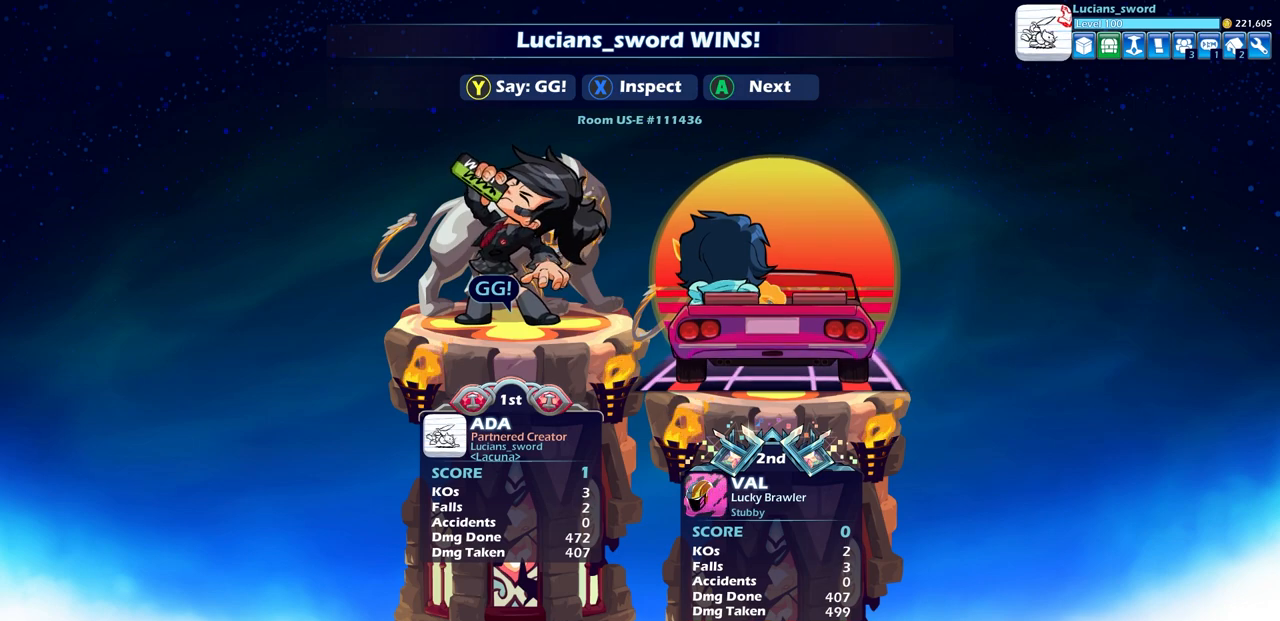
{"buttons": [], "left_stick": "center", "right_stick": "center", "events": [[117, "CROSS", "down"], [250, "CROSS", "up"]]}
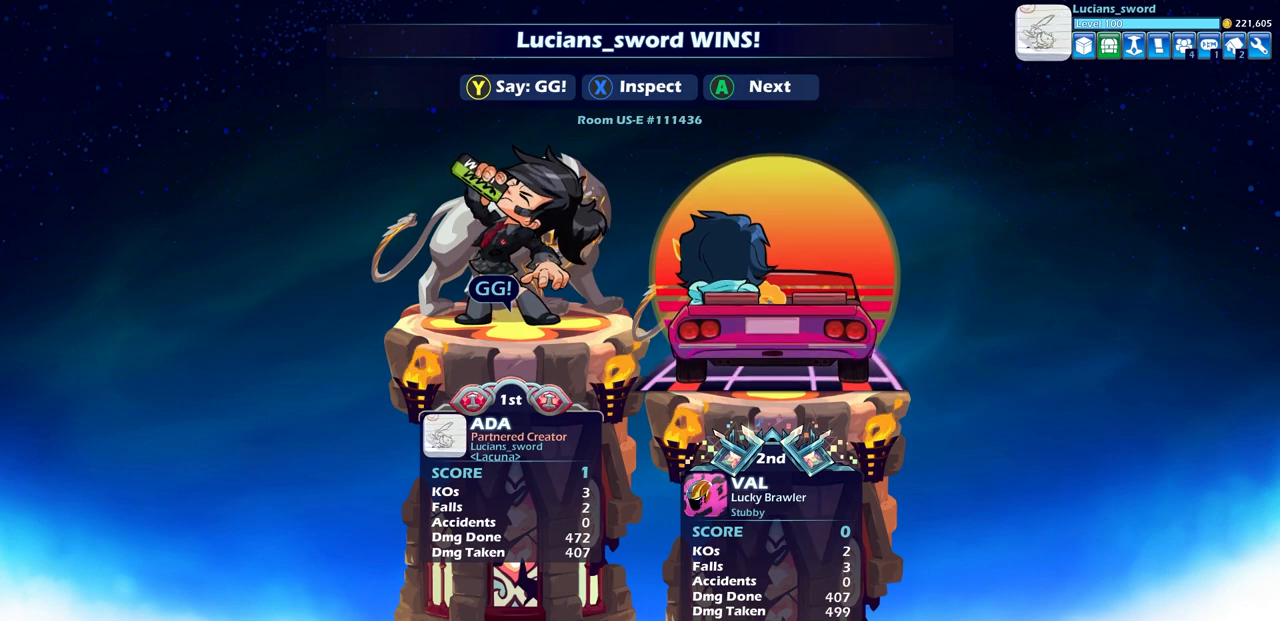
{"buttons": [], "left_stick": "center", "right_stick": "center", "events": []}
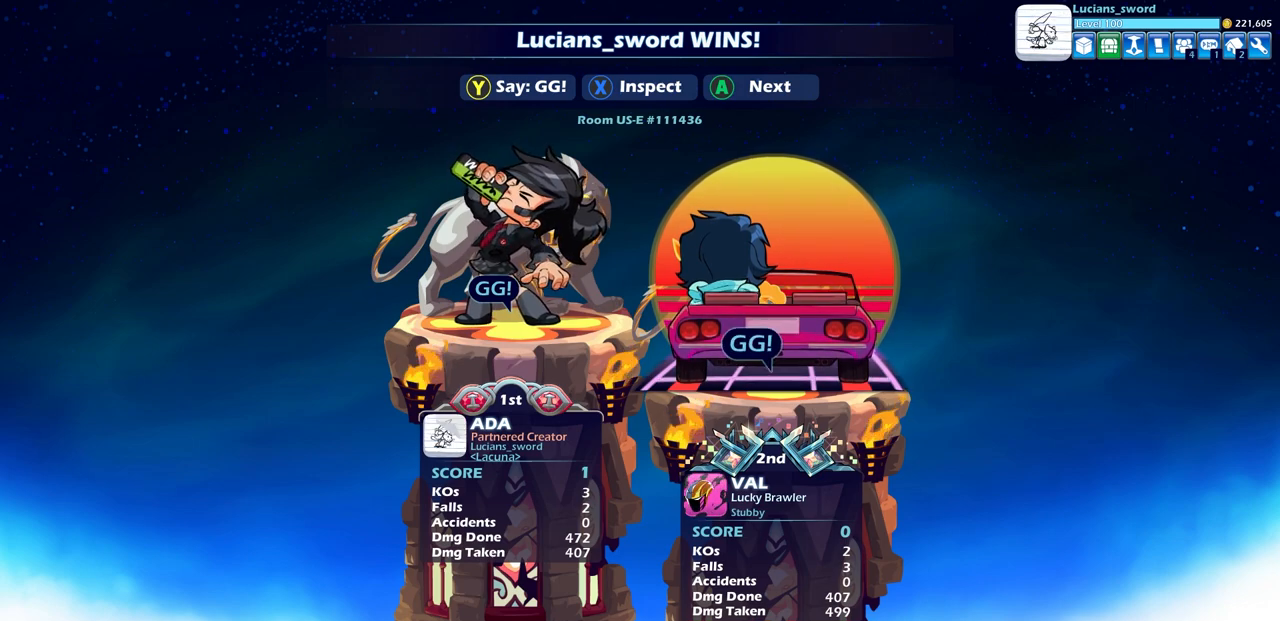
{"buttons": [], "left_stick": "center", "right_stick": "center", "events": [[67, "CROSS", "down"], [250, "CROSS", "up"]]}
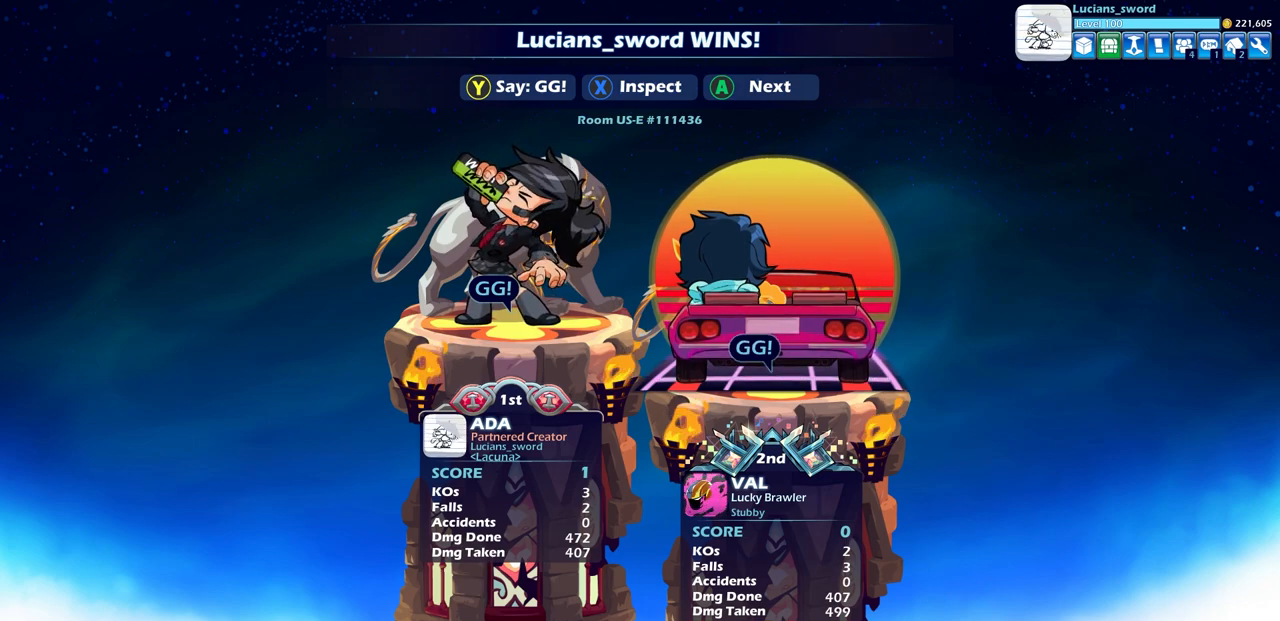
{"buttons": [], "left_stick": "center", "right_stick": "center", "events": [[83, "CROSS", "down"], [217, "CROSS", "up"]]}
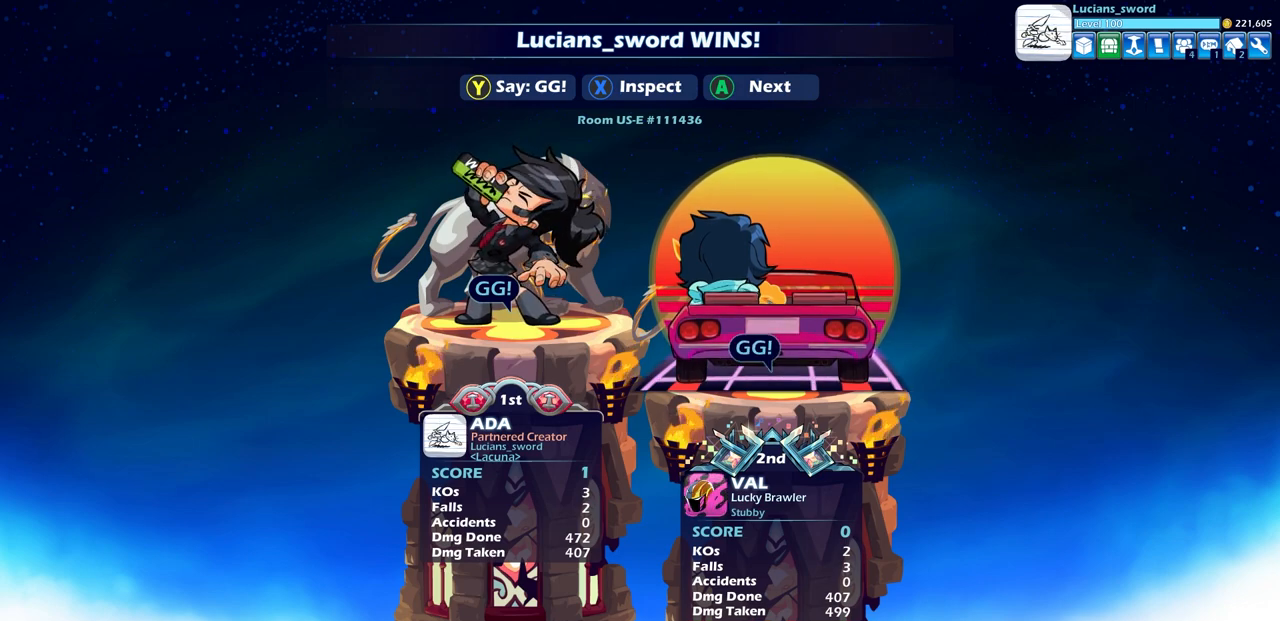
{"buttons": [], "left_stick": "center", "right_stick": "center", "events": []}